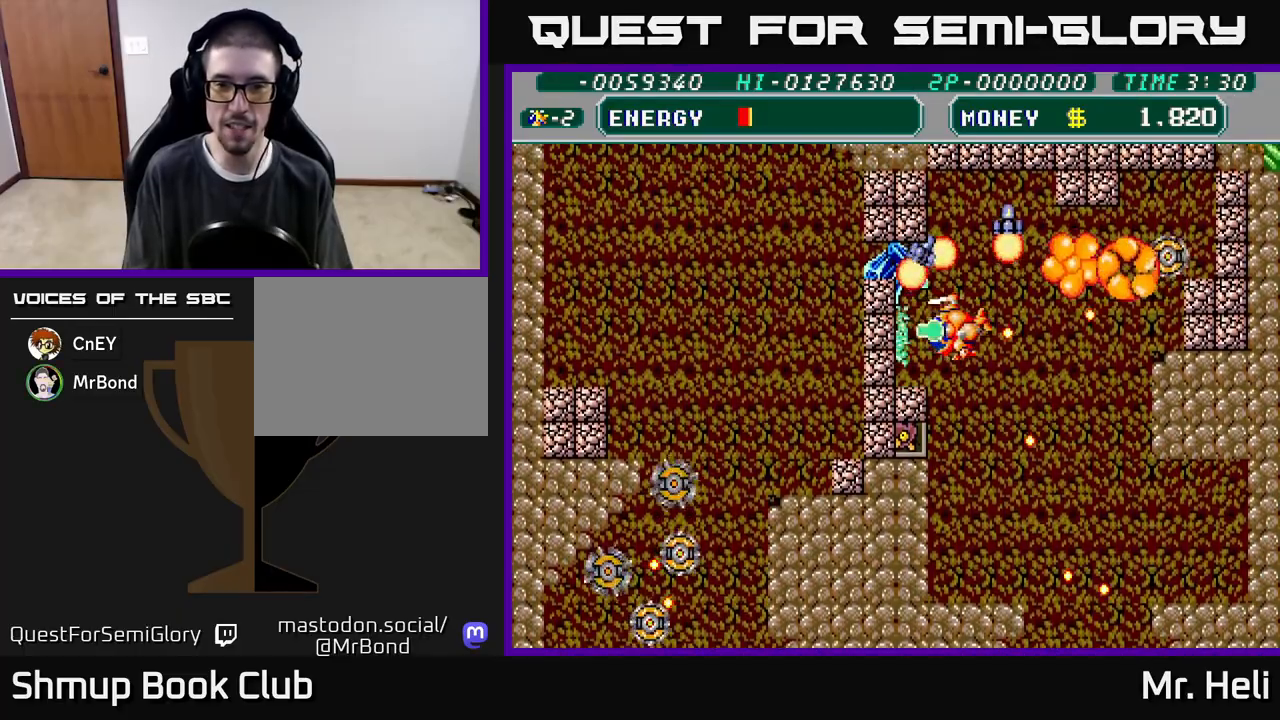
Gameplay with a controller (Xbox layout); each line is a JSON object with the inputs held at the frame after it. "events" lists button and stick changes between this image and that frame as [ms after this image, input, new state], when the widget could be followed in between.
{"buttons": ["DPAD_DOWN", "DPAD_RIGHT"], "left_stick": "center", "right_stick": "center"}
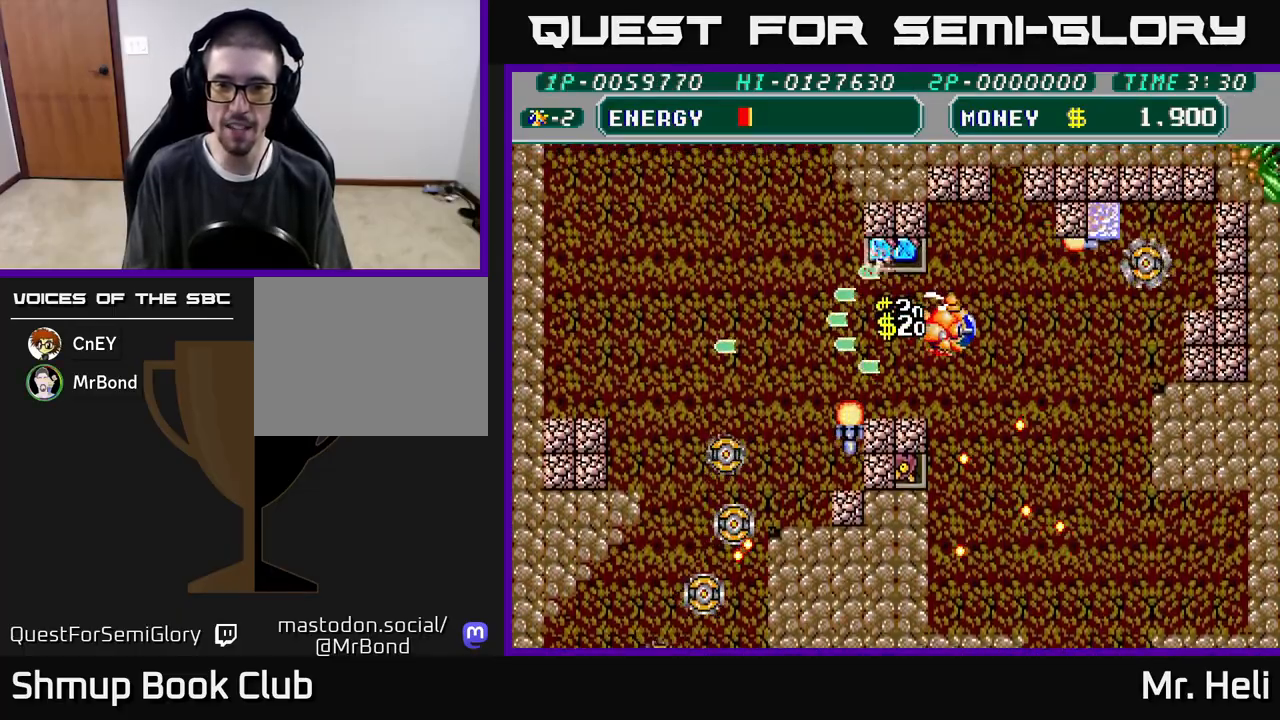
{"buttons": ["A", "DPAD_LEFT"], "left_stick": "center", "right_stick": "center"}
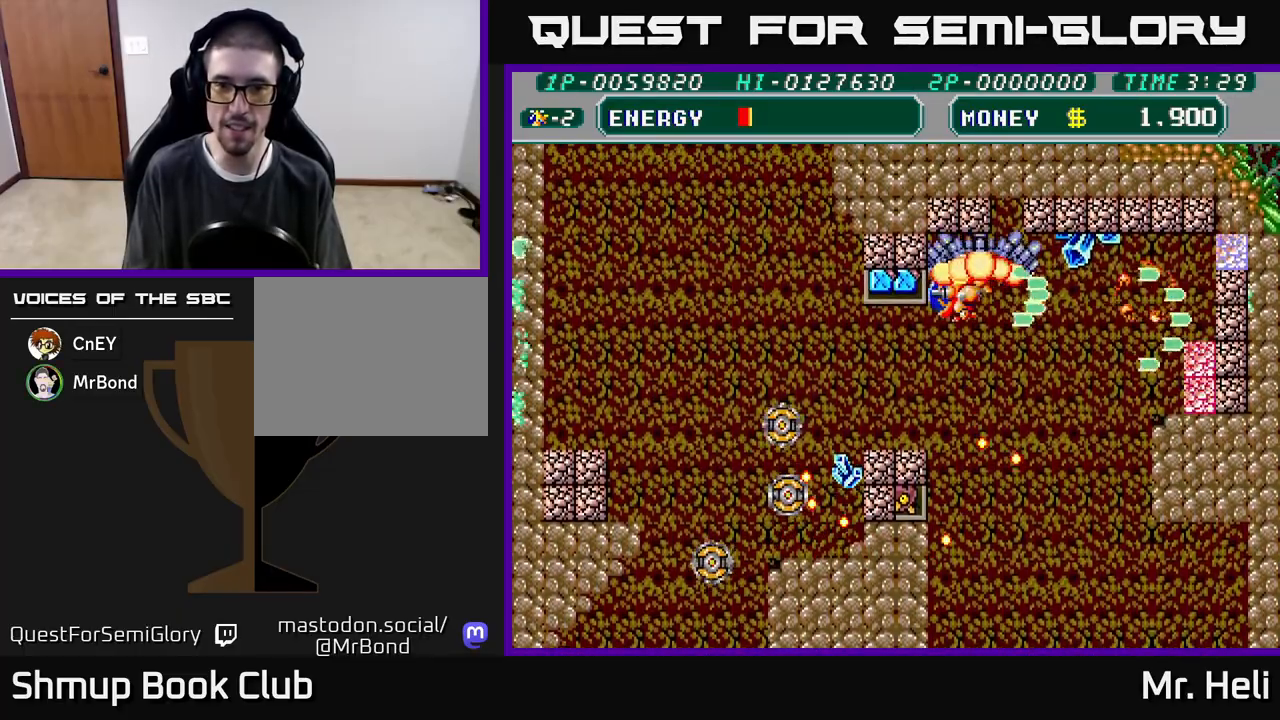
{"buttons": ["A", "X", "DPAD_LEFT"], "left_stick": "center", "right_stick": "center"}
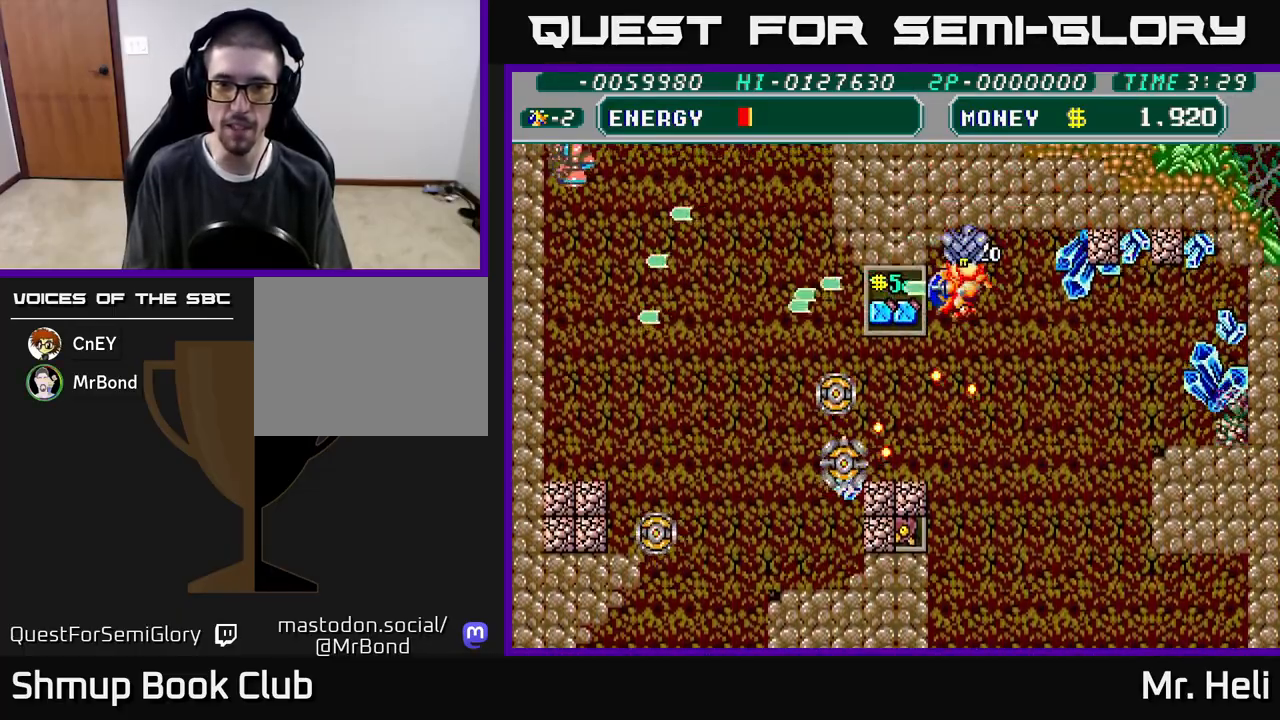
{"buttons": ["A", "X", "DPAD_RIGHT"], "left_stick": "center", "right_stick": "center", "events": [[33, "A", "up"], [33, "X", "up"], [100, "A", "down"], [100, "X", "down"], [133, "DPAD_LEFT", "up"], [150, "DPAD_DOWN", "down"], [150, "DPAD_RIGHT", "down"], [167, "DPAD_DOWN", "up"], [183, "A", "up"], [183, "X", "up"], [267, "A", "down"], [267, "X", "down"], [367, "A", "up"], [367, "X", "up"], [433, "A", "down"], [433, "X", "down"]]}
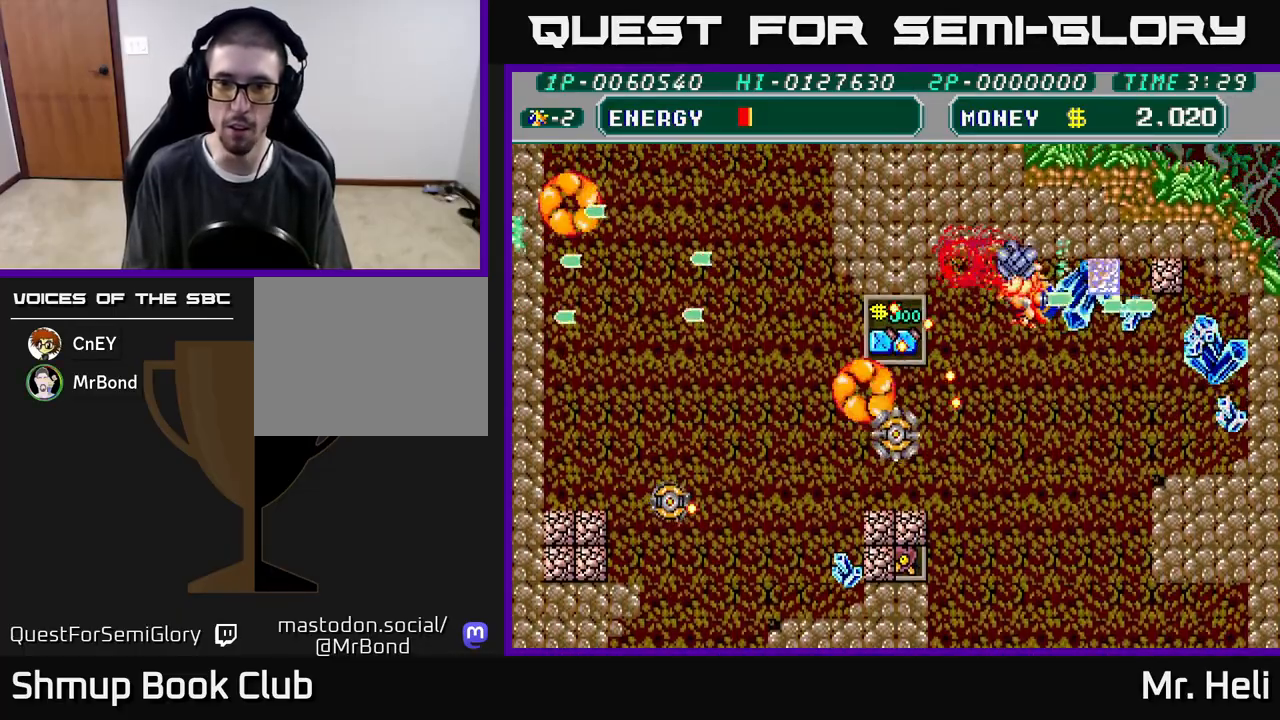
{"buttons": ["A", "X", "DPAD_DOWN", "DPAD_RIGHT"], "left_stick": "center", "right_stick": "center", "events": [[17, "X", "up"], [33, "A", "up"], [83, "A", "down"], [100, "X", "down"], [117, "DPAD_DOWN", "down"], [200, "A", "up"], [200, "X", "up"], [250, "A", "down"], [250, "X", "down"], [383, "A", "up"], [383, "X", "up"], [433, "A", "down"], [433, "X", "down"]]}
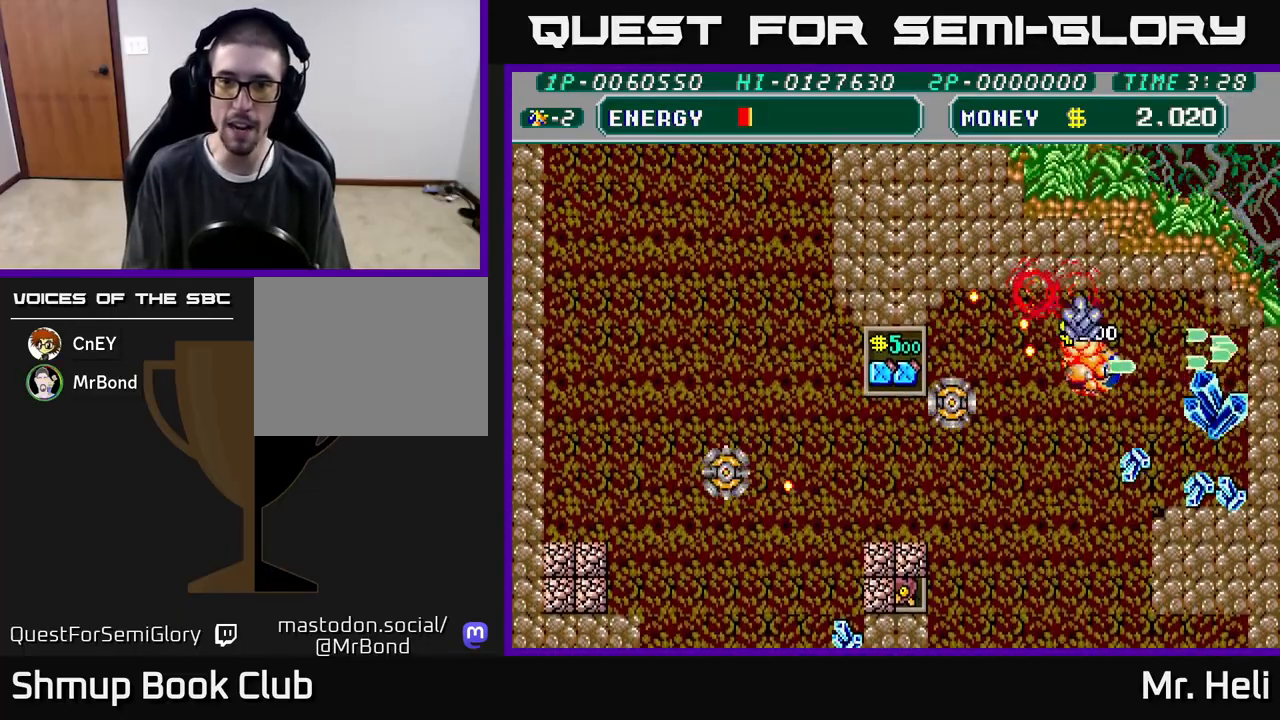
{"buttons": ["A", "X", "DPAD_DOWN", "DPAD_RIGHT"], "left_stick": "center", "right_stick": "center", "events": [[50, "A", "up"], [50, "X", "up"], [117, "A", "down"], [117, "X", "down"], [200, "A", "up"], [200, "X", "up"], [283, "A", "down"], [283, "X", "down"], [400, "A", "up"], [400, "X", "up"], [483, "A", "down"], [483, "X", "down"]]}
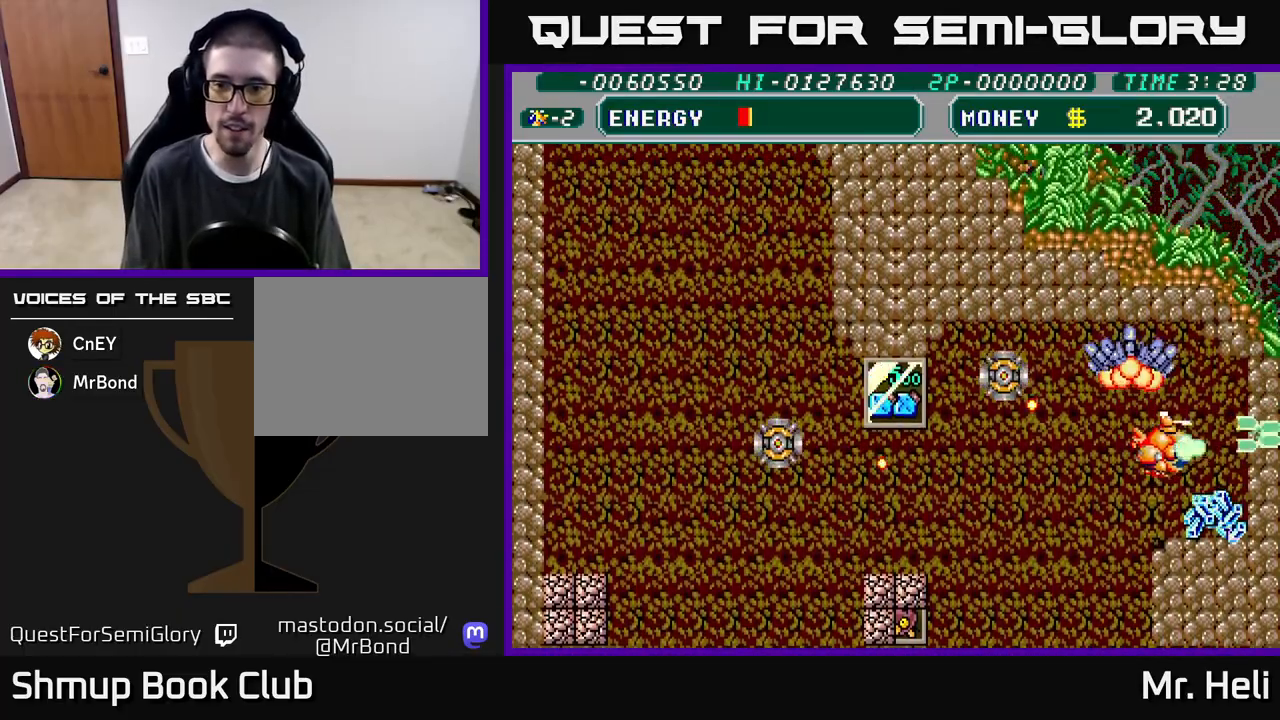
{"buttons": ["DPAD_DOWN", "DPAD_LEFT"], "left_stick": "center", "right_stick": "center", "events": [[100, "A", "up"], [100, "X", "up"], [167, "X", "down"], [200, "A", "down"], [250, "A", "up"], [283, "X", "up"], [317, "DPAD_RIGHT", "up"], [367, "A", "down"], [367, "X", "down"], [400, "DPAD_LEFT", "down"], [467, "X", "up"], [483, "A", "up"]]}
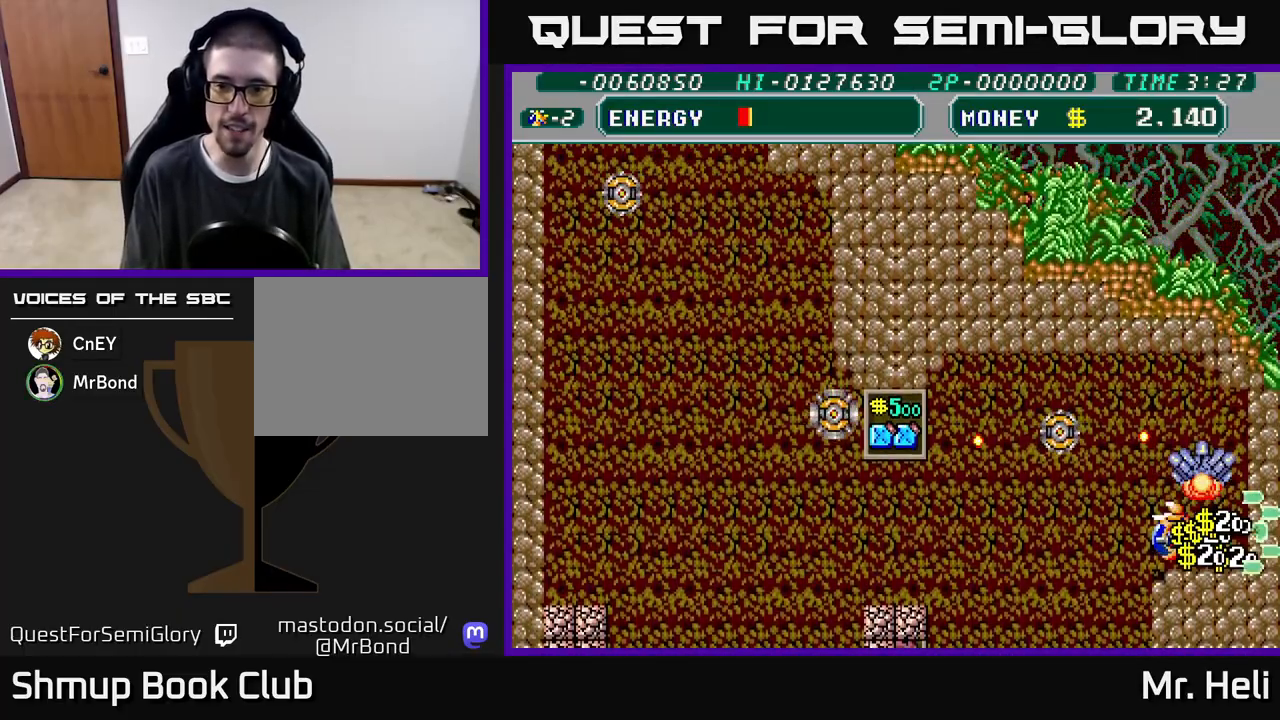
{"buttons": ["A", "X", "DPAD_DOWN", "DPAD_LEFT"], "left_stick": "center", "right_stick": "center", "events": [[33, "A", "down"], [33, "X", "down"], [67, "DPAD_DOWN", "up"], [150, "X", "up"], [167, "A", "up"], [217, "A", "down"], [217, "X", "down"], [333, "X", "up"], [350, "A", "up"], [350, "DPAD_DOWN", "down"], [383, "A", "down"], [383, "X", "down"]]}
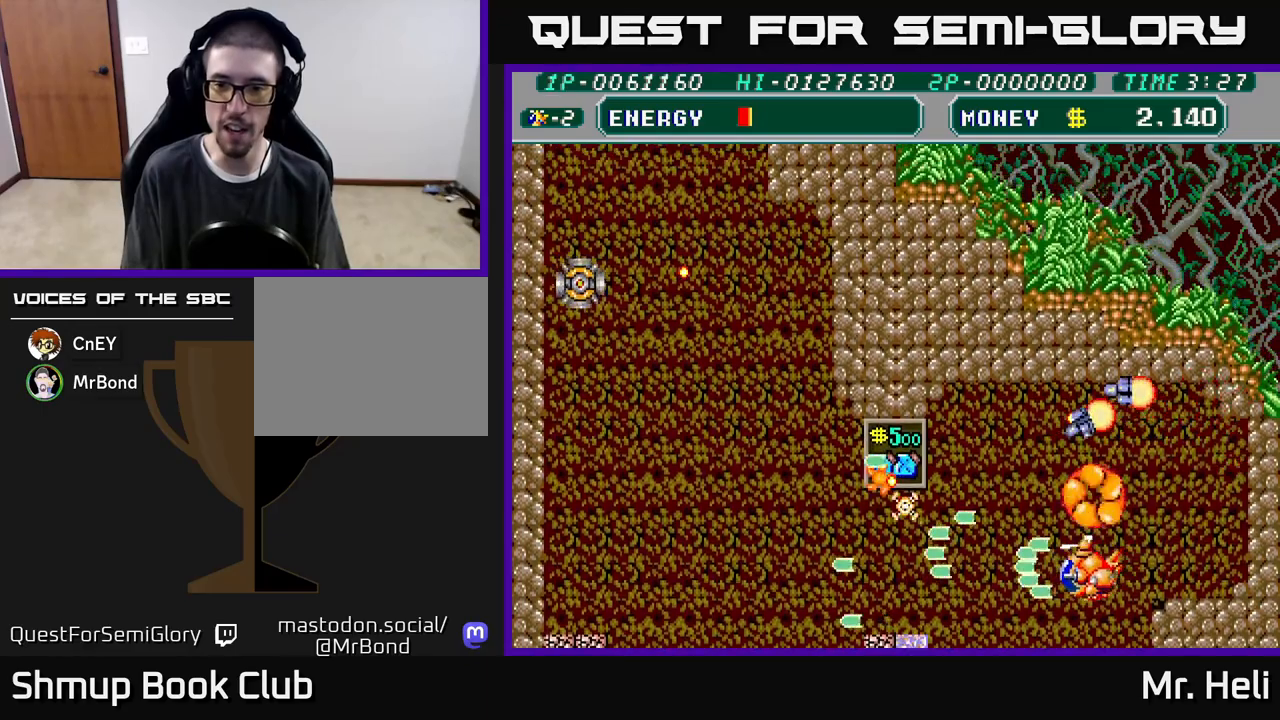
{"buttons": ["A", "X", "DPAD_UP"], "left_stick": "center", "right_stick": "center", "events": [[17, "X", "up"], [33, "A", "up"], [83, "A", "down"], [83, "X", "down"], [117, "DPAD_DOWN", "up"], [167, "DPAD_UP", "down"], [200, "A", "up"], [200, "X", "up"], [283, "A", "down"], [283, "X", "down"], [350, "DPAD_UP", "up"], [417, "A", "up"], [417, "X", "up"], [450, "DPAD_LEFT", "up"], [467, "DPAD_UP", "down"], [467, "X", "down"], [483, "A", "down"]]}
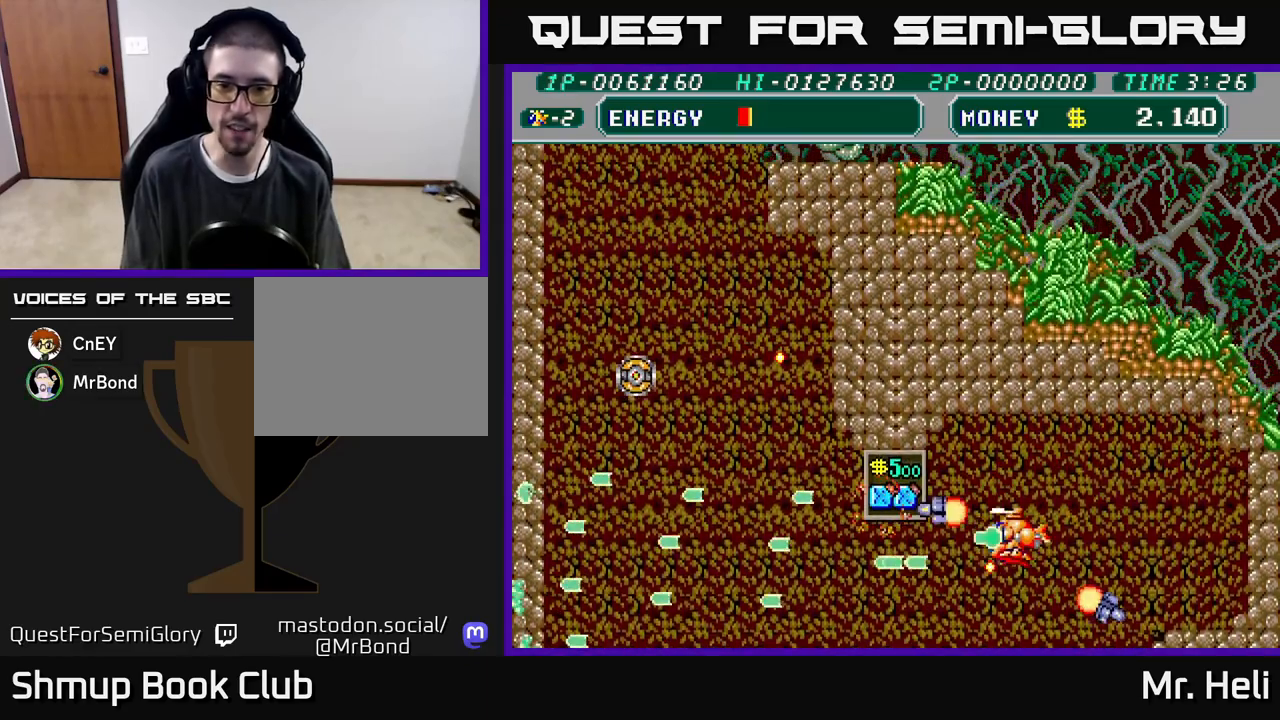
{"buttons": ["A", "DPAD_DOWN", "DPAD_LEFT"], "left_stick": "center", "right_stick": "center", "events": [[117, "A", "up"], [117, "X", "up"], [167, "DPAD_LEFT", "down"], [183, "A", "down"], [183, "X", "down"], [233, "DPAD_UP", "up"], [317, "A", "up"], [317, "X", "up"], [367, "DPAD_DOWN", "down"], [383, "X", "down"], [400, "A", "down"], [500, "X", "up"]]}
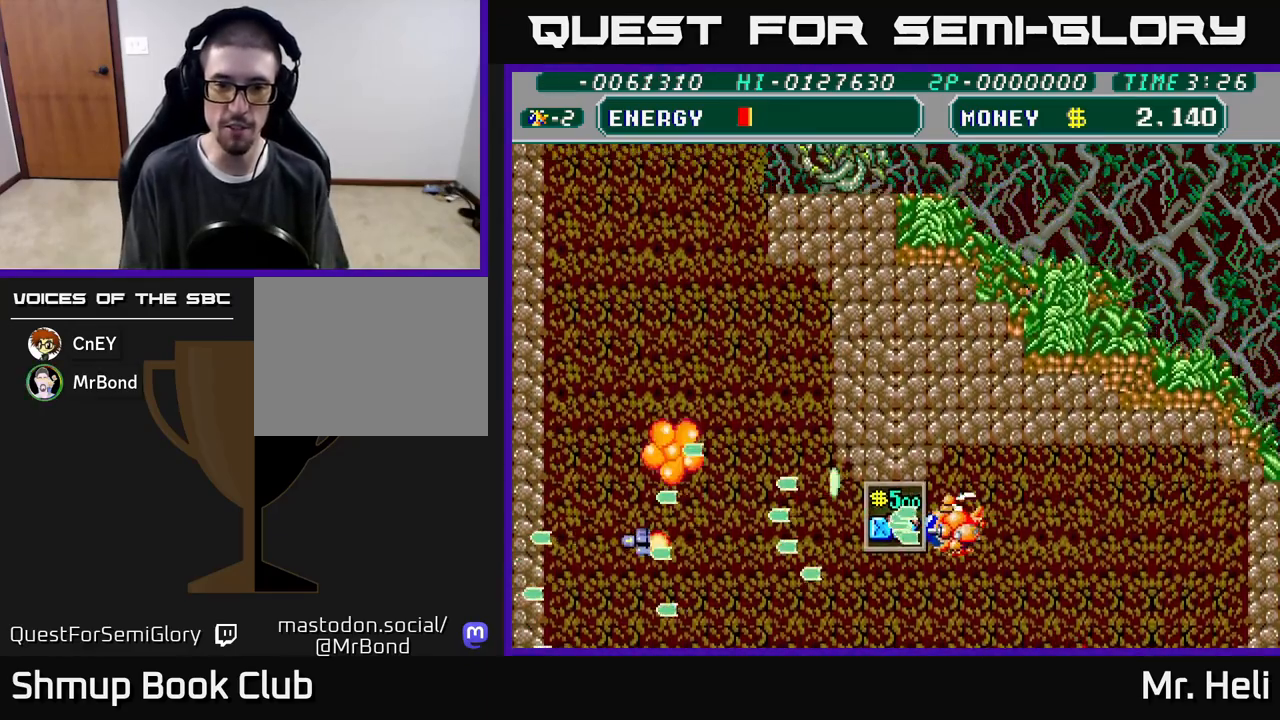
{"buttons": ["A", "X", "DPAD_LEFT"], "left_stick": "center", "right_stick": "center", "events": [[17, "A", "up"], [33, "DPAD_DOWN", "up"], [83, "A", "down"], [100, "X", "down"], [200, "X", "up"], [217, "A", "up"], [267, "A", "down"], [283, "X", "down"], [300, "DPAD_DOWN", "down"], [350, "A", "up"], [367, "X", "up"], [433, "DPAD_DOWN", "up"], [433, "X", "down"], [450, "A", "down"]]}
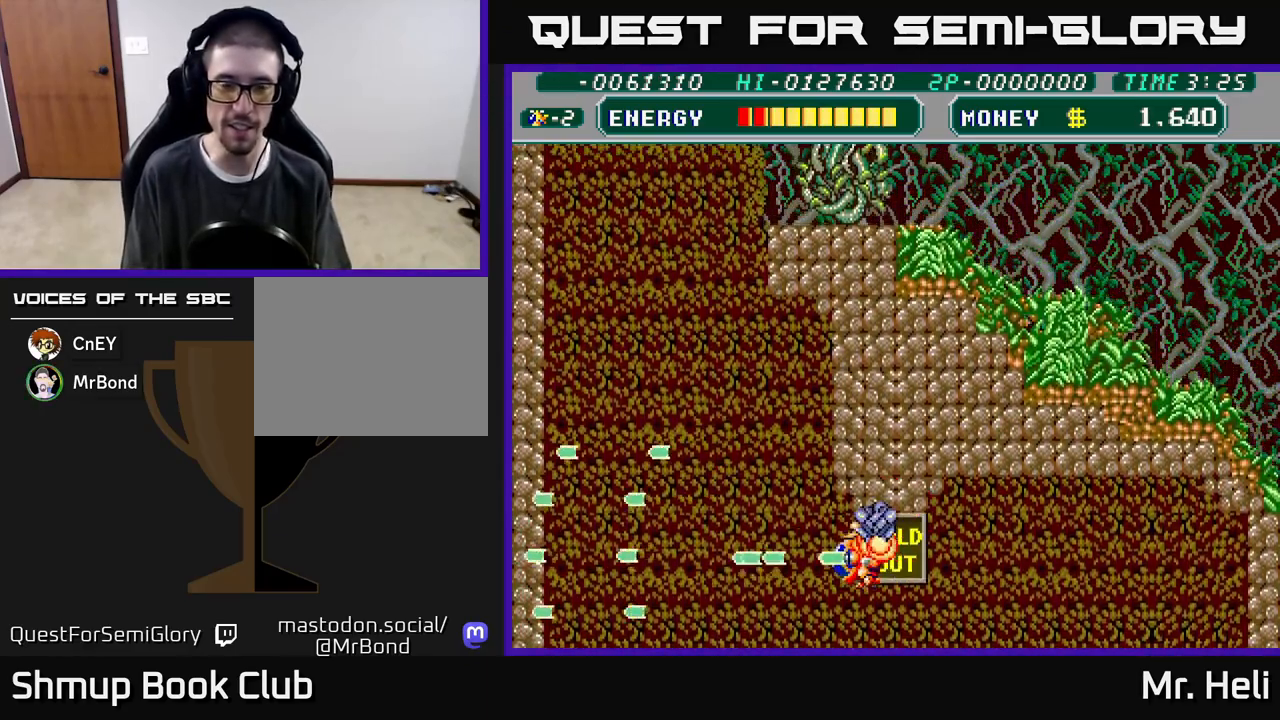
{"buttons": ["A", "DPAD_UP", "DPAD_LEFT"], "left_stick": "center", "right_stick": "center", "events": [[50, "X", "up"], [67, "A", "up"], [200, "A", "down"], [300, "A", "up"], [300, "DPAD_UP", "down"], [433, "A", "down"]]}
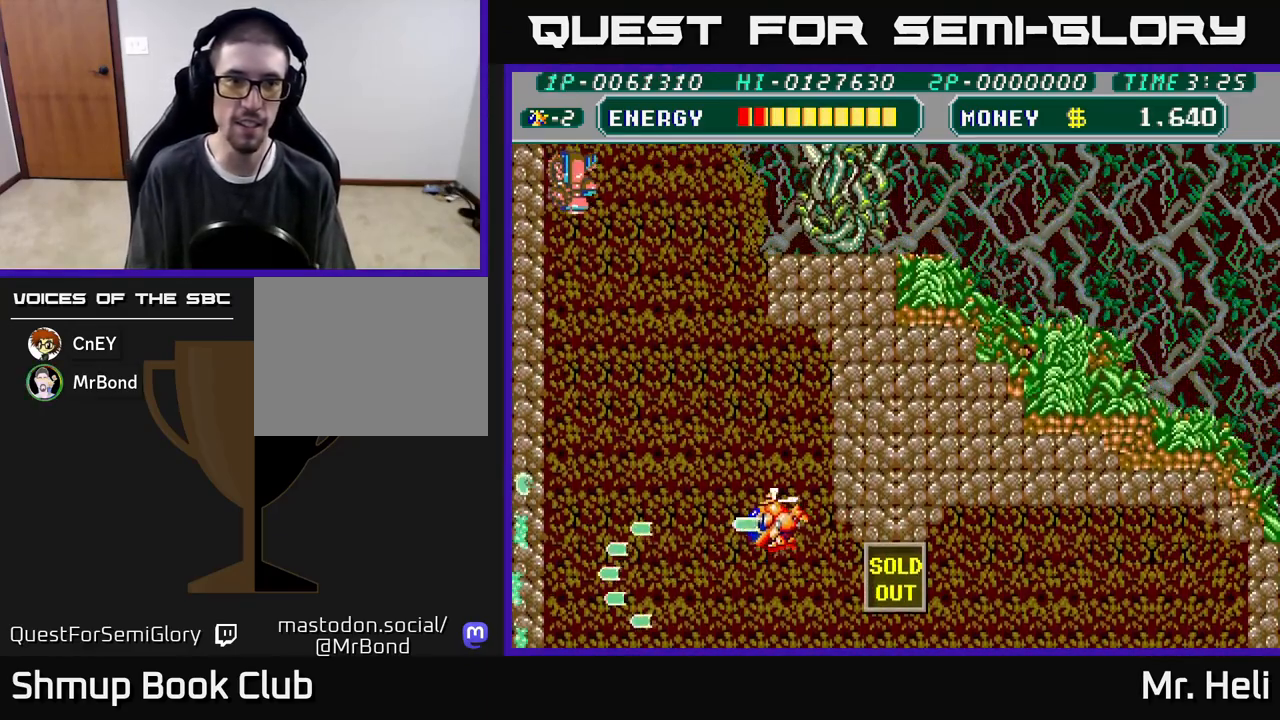
{"buttons": ["A", "X", "DPAD_LEFT"], "left_stick": "center", "right_stick": "center", "events": [[50, "A", "up"], [117, "X", "down"], [150, "A", "down"], [217, "A", "up"], [217, "X", "up"], [300, "A", "down"], [317, "DPAD_LEFT", "up"], [317, "X", "down"], [400, "DPAD_LEFT", "down"], [400, "X", "up"], [417, "A", "up"], [467, "DPAD_UP", "up"], [500, "A", "down"], [500, "X", "down"]]}
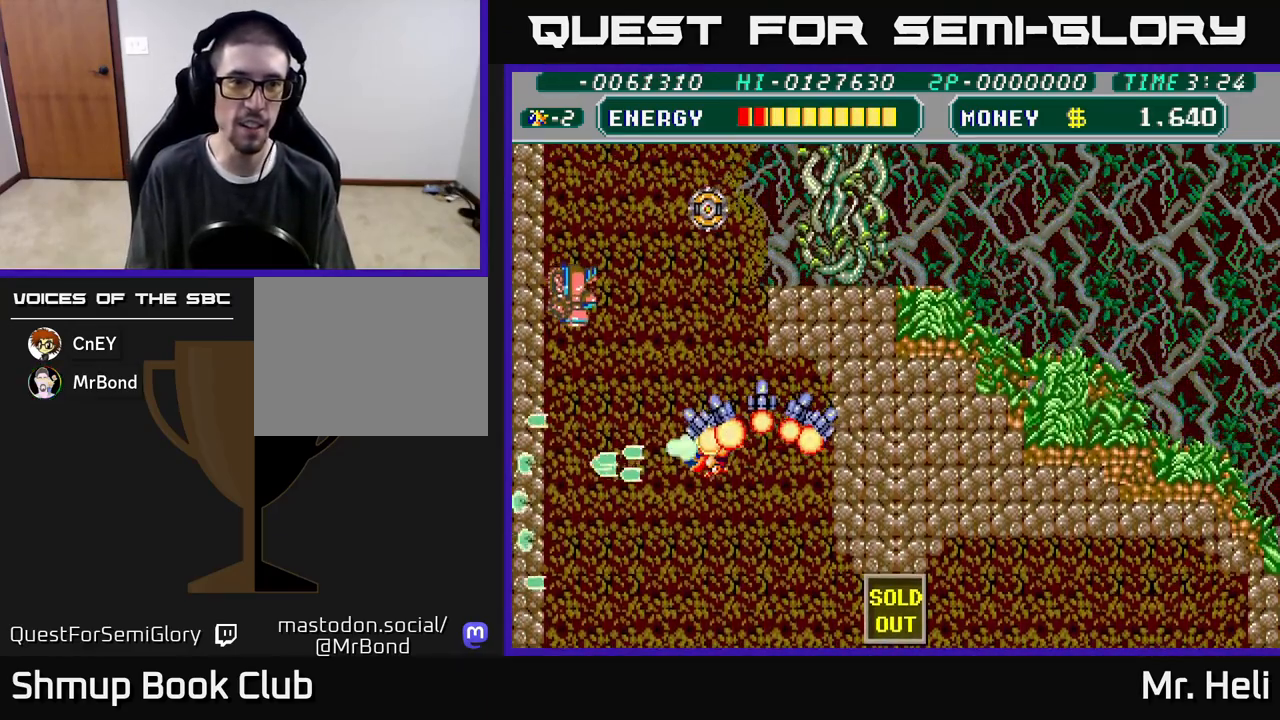
{"buttons": ["X", "DPAD_DOWN"], "left_stick": "center", "right_stick": "center", "events": [[83, "X", "up"], [117, "A", "up"], [200, "X", "down"], [233, "DPAD_DOWN", "down"], [317, "X", "up"], [400, "X", "down"], [417, "A", "down"], [483, "DPAD_LEFT", "up"], [500, "A", "up"]]}
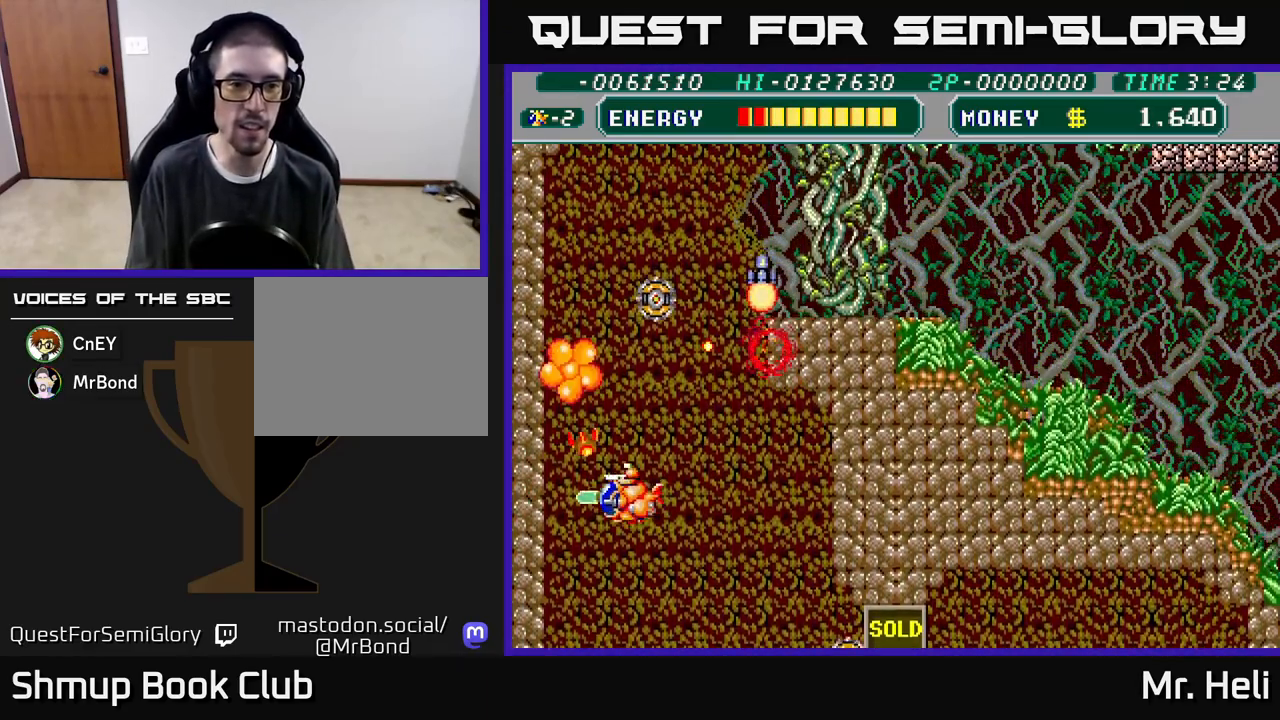
{"buttons": ["A", "X", "DPAD_LEFT"], "left_stick": "center", "right_stick": "center"}
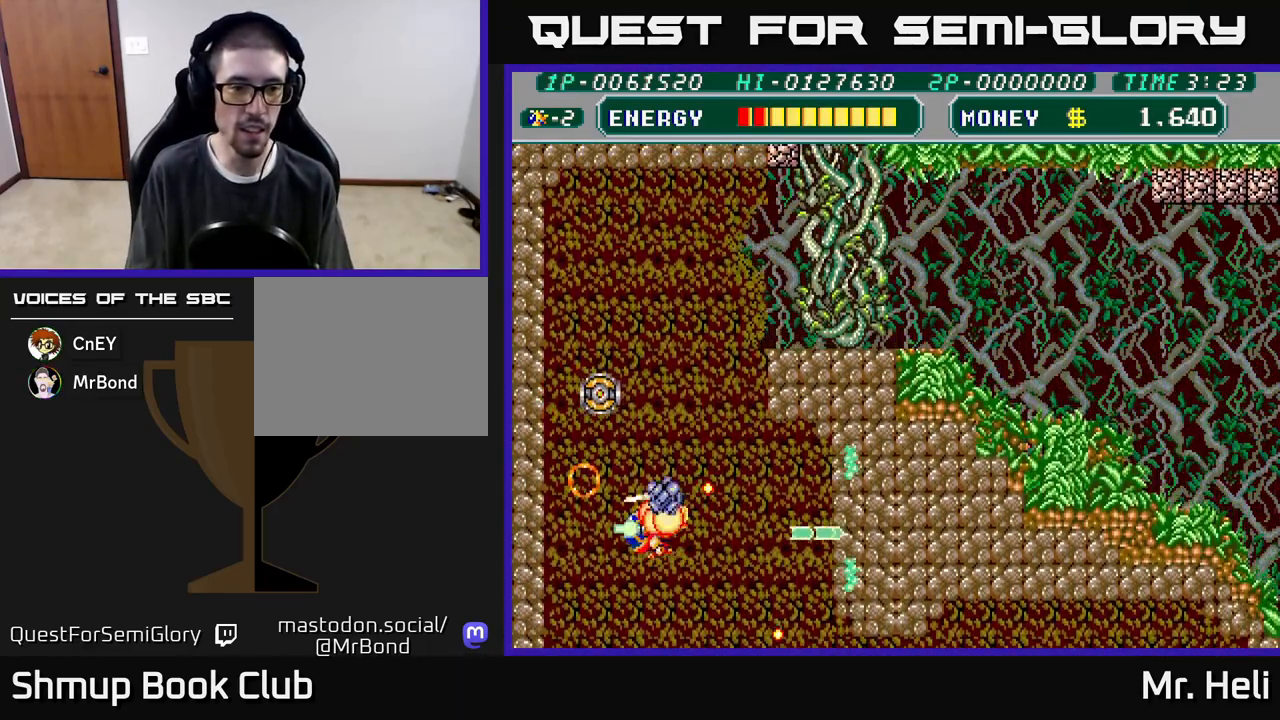
{"buttons": ["DPAD_UP", "DPAD_RIGHT"], "left_stick": "center", "right_stick": "center", "events": [[67, "X", "up"], [83, "A", "up"], [150, "A", "down"], [150, "X", "down"], [233, "DPAD_UP", "down"], [233, "X", "up"], [250, "A", "up"], [267, "DPAD_LEFT", "up"], [300, "DPAD_RIGHT", "down"], [317, "A", "down"], [317, "X", "down"], [433, "X", "up"], [467, "A", "up"]]}
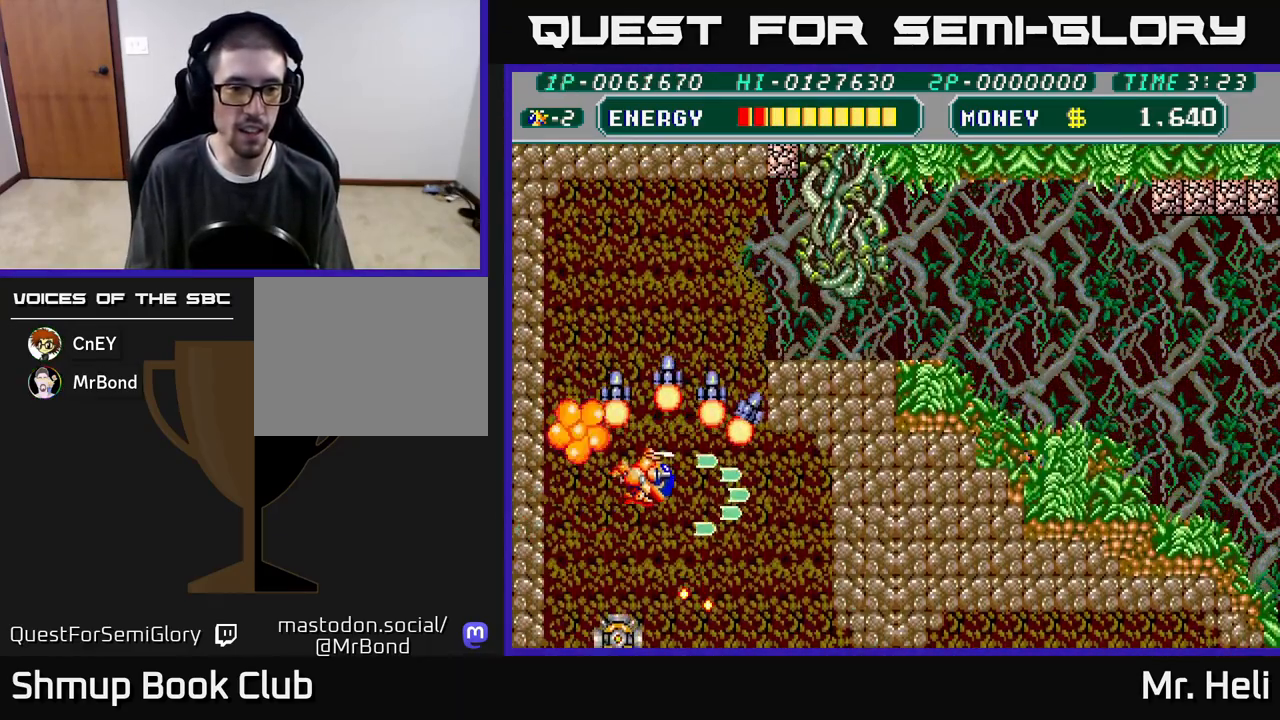
{"buttons": ["A", "X", "DPAD_UP"], "left_stick": "center", "right_stick": "center", "events": [[17, "A", "down"], [17, "X", "down"], [83, "DPAD_RIGHT", "up"], [133, "A", "up"], [133, "X", "up"], [217, "A", "down"], [217, "X", "down"], [317, "A", "up"], [333, "X", "up"], [433, "A", "down"], [433, "X", "down"]]}
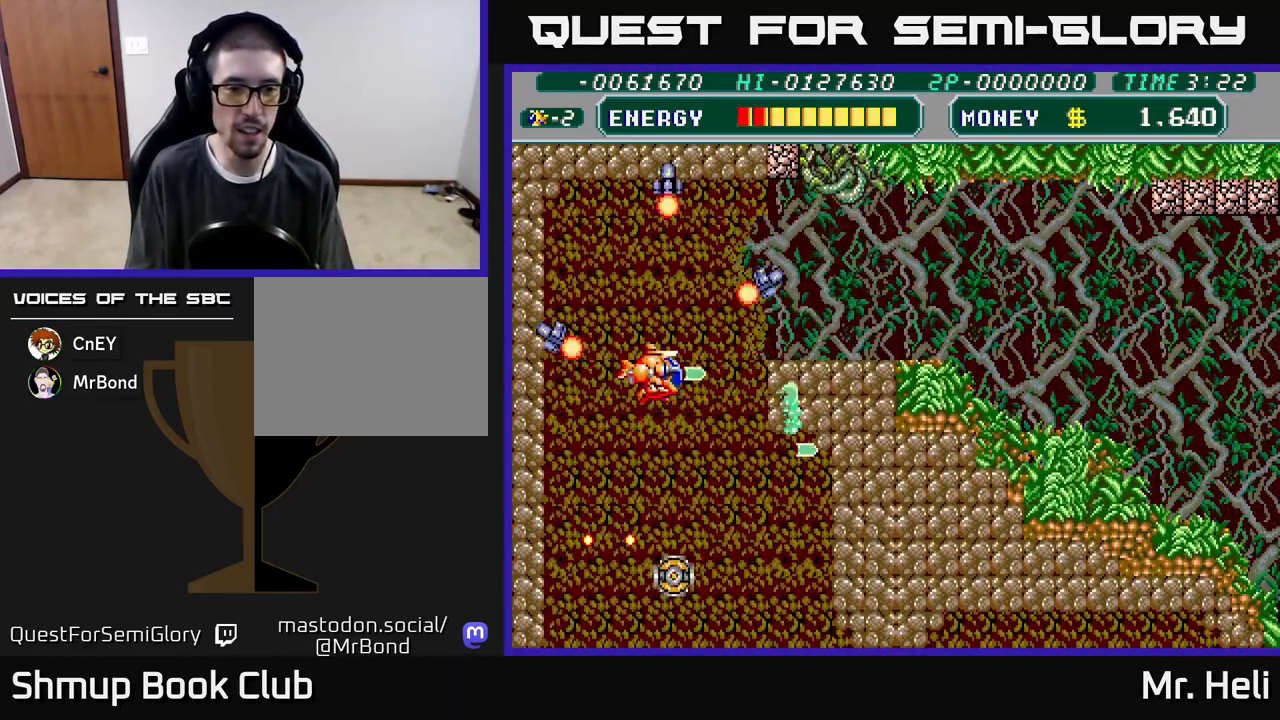
{"buttons": ["A", "X", "DPAD_UP", "DPAD_RIGHT"], "left_stick": "center", "right_stick": "center"}
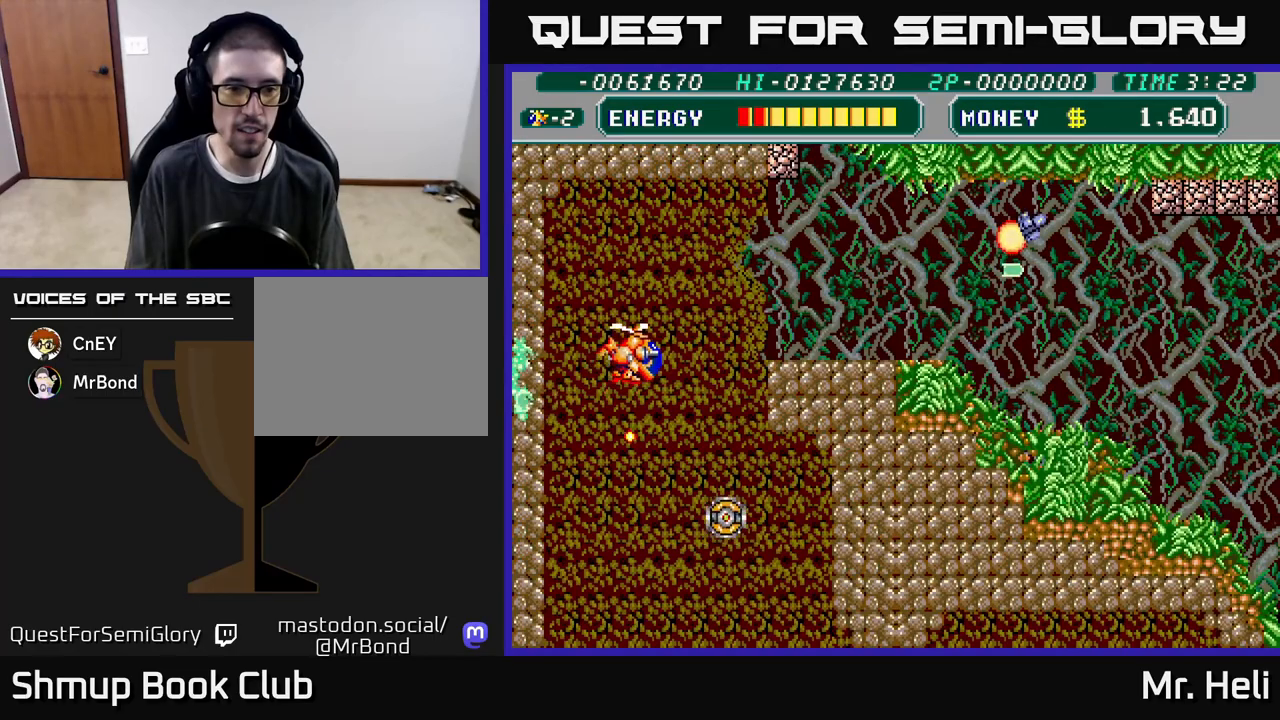
{"buttons": ["A", "DPAD_RIGHT"], "left_stick": "center", "right_stick": "center", "events": [[117, "A", "up"], [117, "X", "up"], [183, "A", "down"], [183, "X", "down"], [300, "A", "up"], [300, "X", "up"], [317, "DPAD_UP", "up"], [400, "A", "down"], [400, "X", "down"], [500, "X", "up"]]}
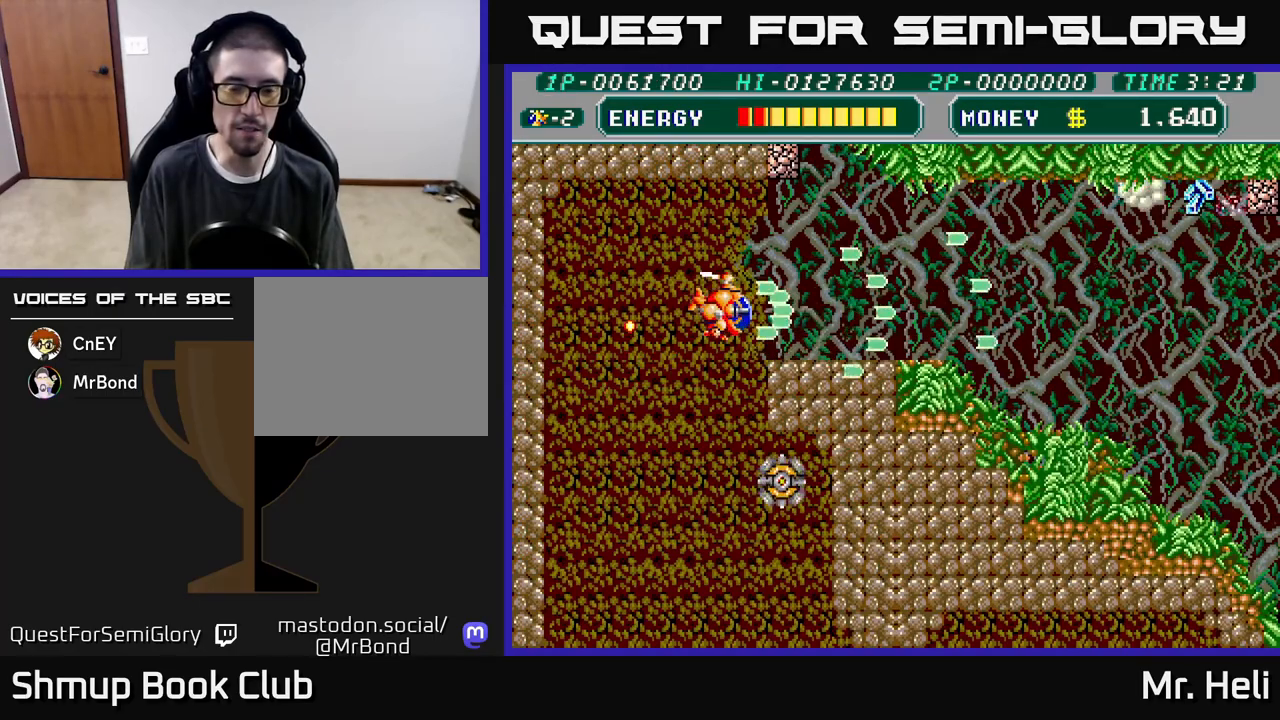
{"buttons": ["DPAD_DOWN", "DPAD_RIGHT"], "left_stick": "center", "right_stick": "center", "events": [[17, "A", "up"], [483, "DPAD_DOWN", "down"]]}
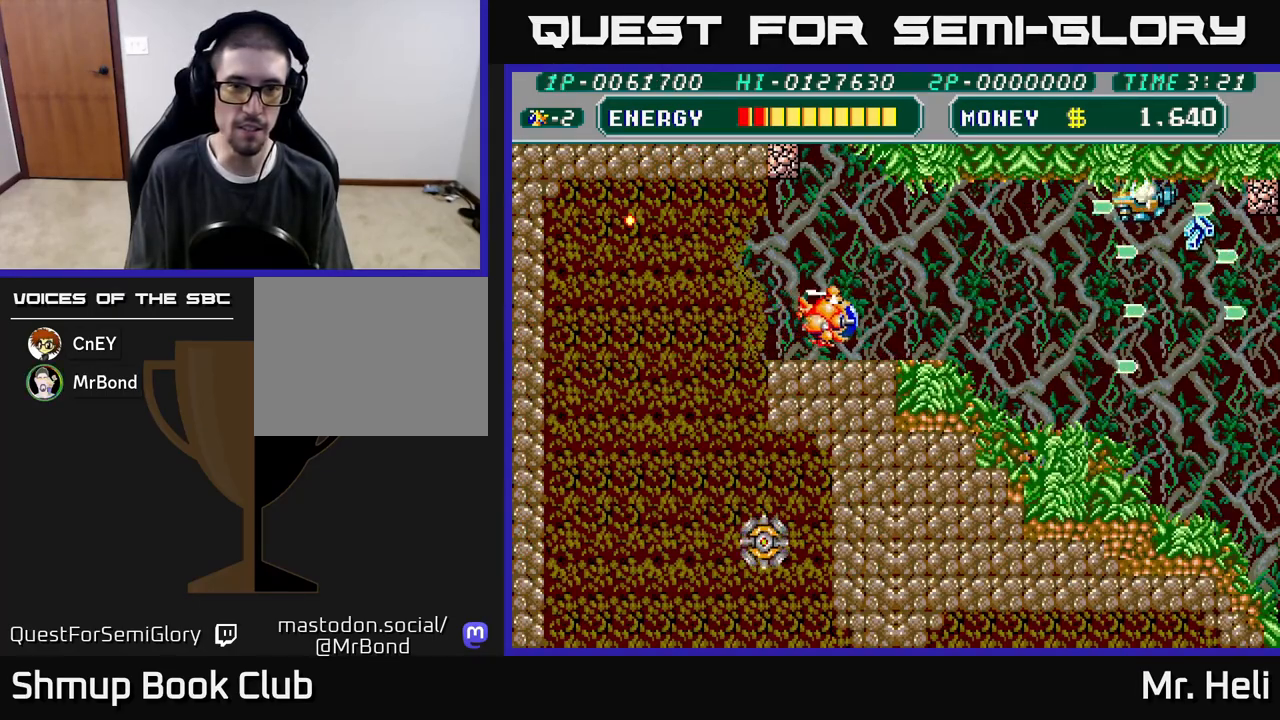
{"buttons": ["A", "X", "DPAD_UP"], "left_stick": "center", "right_stick": "center"}
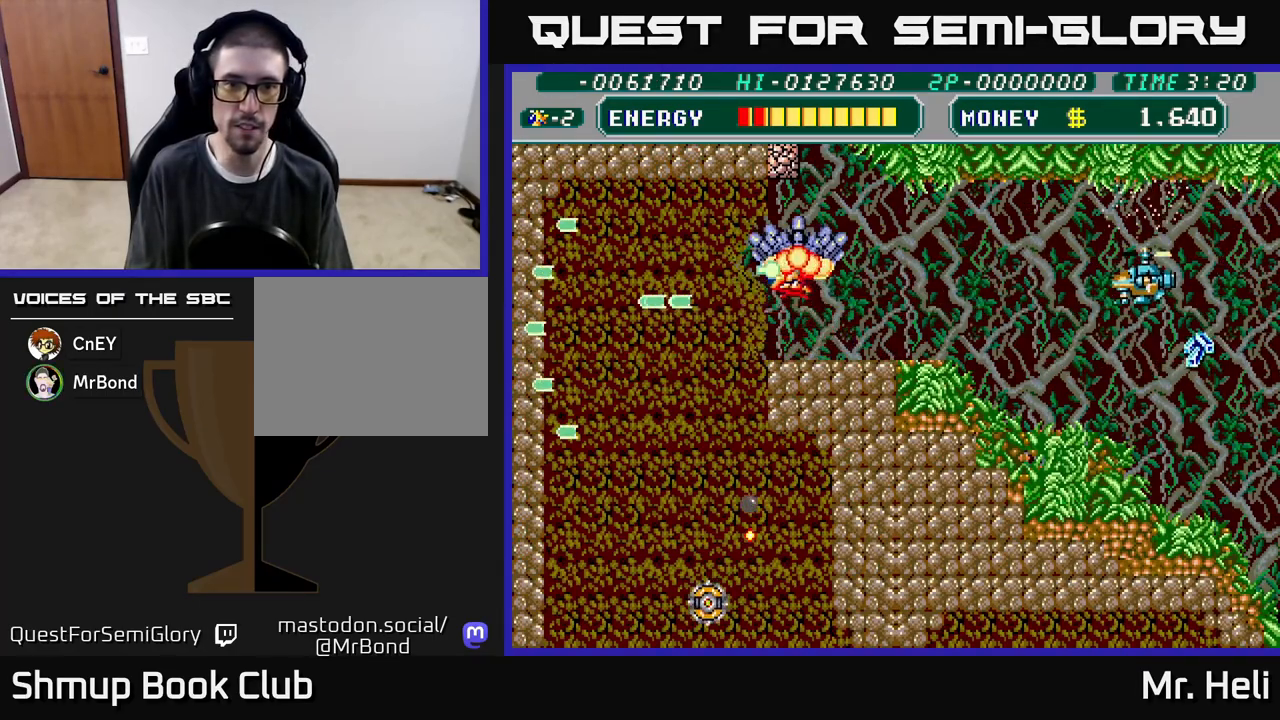
{"buttons": ["DPAD_DOWN", "DPAD_RIGHT"], "left_stick": "center", "right_stick": "center", "events": [[50, "A", "up"], [50, "DPAD_UP", "up"], [50, "X", "up"], [83, "DPAD_RIGHT", "down"], [133, "A", "down"], [133, "X", "down"], [150, "DPAD_DOWN", "down"], [233, "A", "up"], [250, "X", "up"], [350, "X", "down"], [367, "A", "down"], [450, "A", "up"], [450, "X", "up"]]}
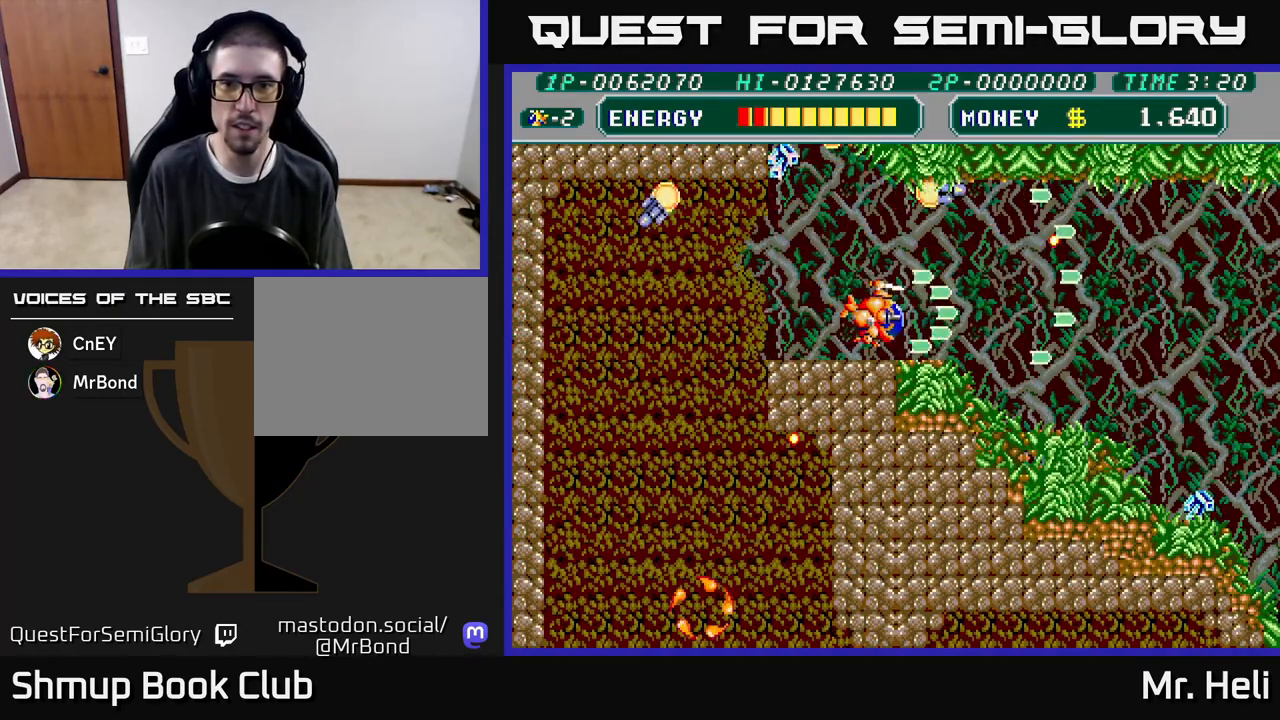
{"buttons": ["X", "DPAD_DOWN", "DPAD_LEFT"], "left_stick": "center", "right_stick": "center", "events": [[17, "DPAD_DOWN", "up"], [33, "X", "down"], [50, "A", "down"], [150, "X", "up"], [167, "A", "up"], [200, "DPAD_DOWN", "down"], [233, "X", "down"], [250, "A", "down"], [333, "A", "up"], [333, "X", "up"], [367, "DPAD_RIGHT", "up"], [400, "DPAD_LEFT", "down"], [417, "X", "down"]]}
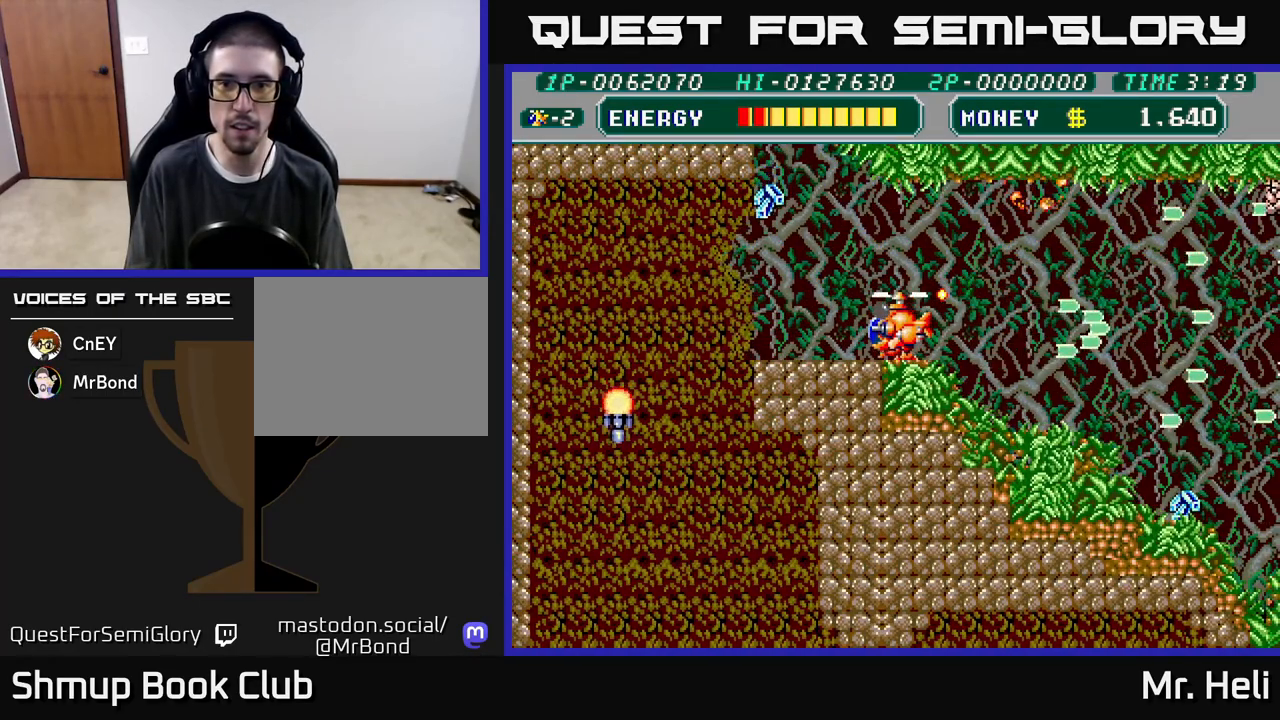
{"buttons": ["A", "X", "DPAD_UP", "DPAD_LEFT"], "left_stick": "center", "right_stick": "center", "events": [[50, "X", "up"], [100, "A", "down"], [100, "X", "down"], [150, "DPAD_DOWN", "up"], [217, "X", "up"], [250, "A", "up"], [333, "DPAD_UP", "down"], [350, "X", "down"], [433, "X", "up"], [500, "A", "down"], [500, "X", "down"]]}
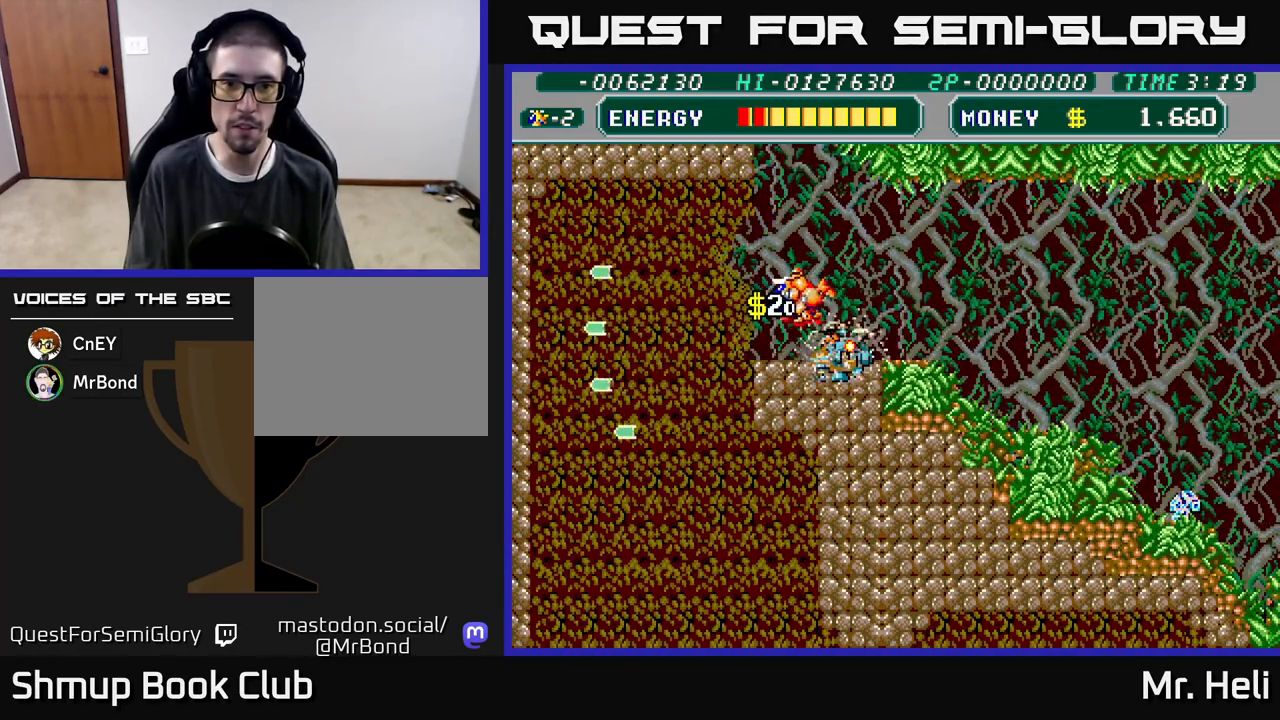
{"buttons": ["DPAD_RIGHT"], "left_stick": "center", "right_stick": "center"}
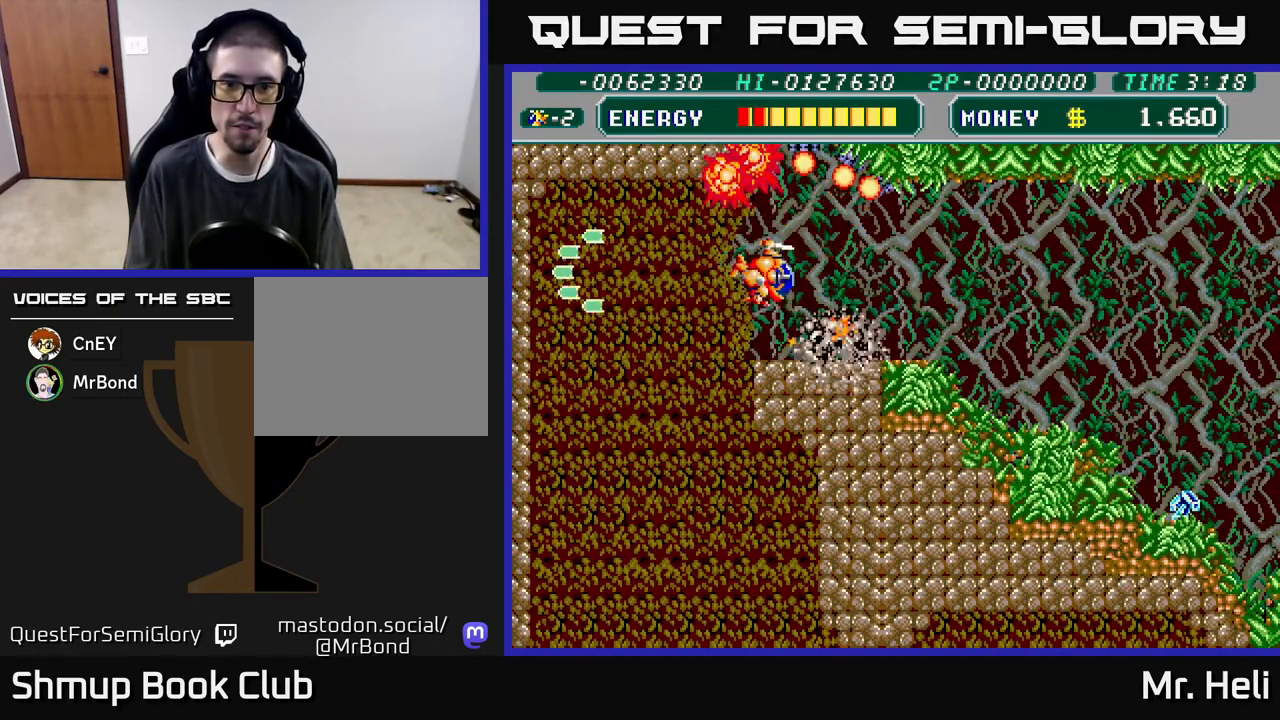
{"buttons": ["DPAD_DOWN", "DPAD_RIGHT"], "left_stick": "center", "right_stick": "center"}
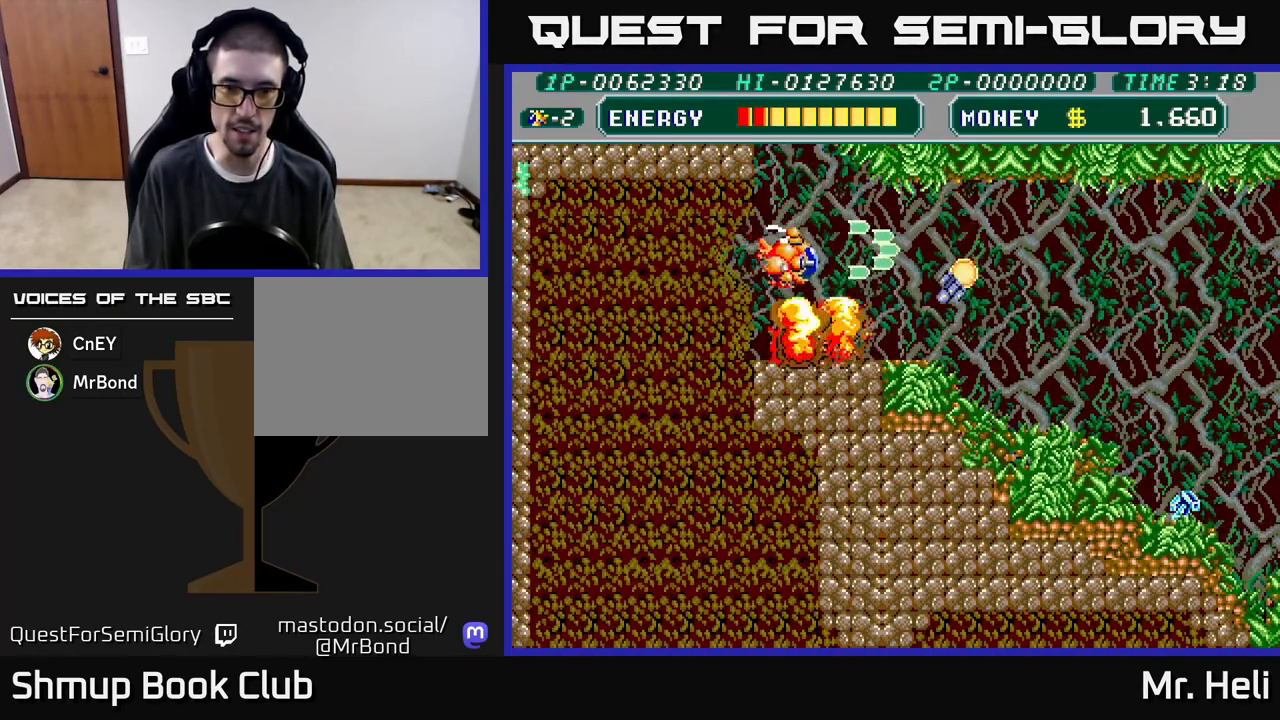
{"buttons": ["X", "DPAD_RIGHT"], "left_stick": "center", "right_stick": "center", "events": [[17, "A", "down"], [17, "X", "down"], [133, "X", "up"], [150, "A", "up"], [267, "X", "down"], [350, "X", "up"], [367, "DPAD_DOWN", "up"], [467, "X", "down"]]}
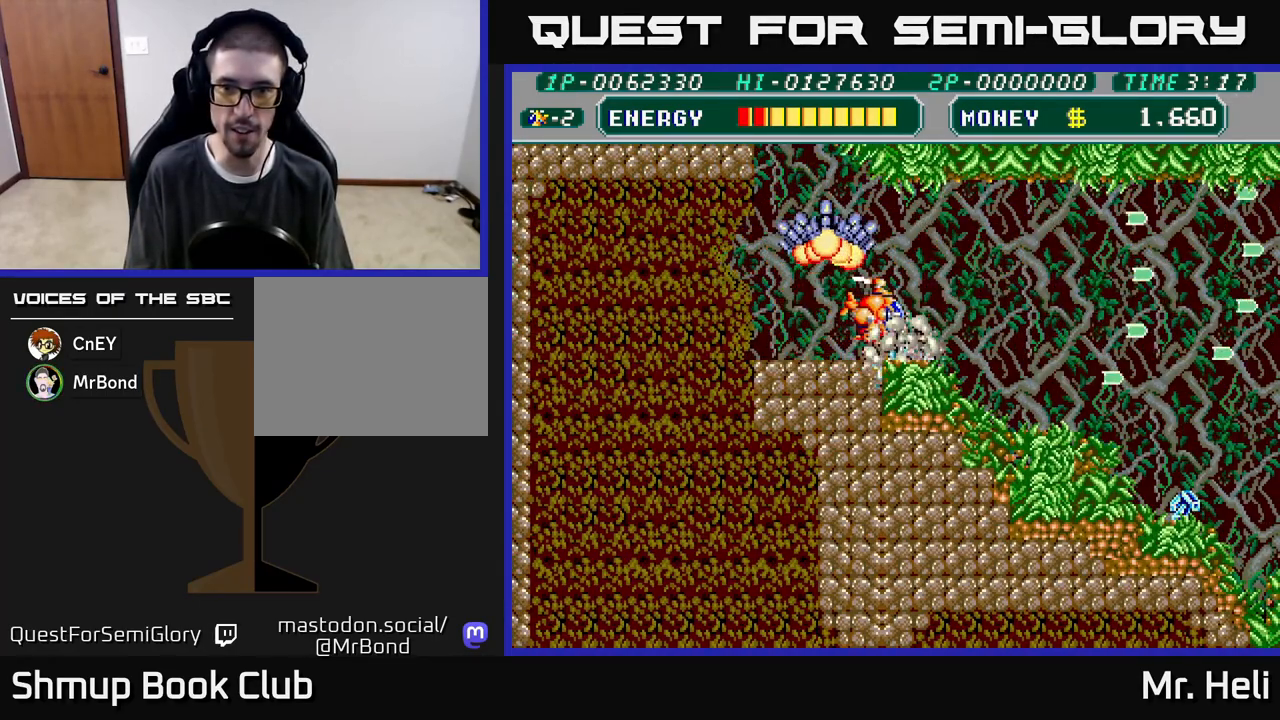
{"buttons": ["DPAD_DOWN", "DPAD_RIGHT"], "left_stick": "center", "right_stick": "center", "events": [[67, "DPAD_DOWN", "down"], [67, "X", "up"], [150, "X", "down"], [167, "A", "down"], [267, "X", "up"], [300, "DPAD_DOWN", "up"], [317, "A", "up"], [367, "A", "down"], [367, "DPAD_DOWN", "down"], [367, "X", "down"], [483, "X", "up"], [500, "A", "up"]]}
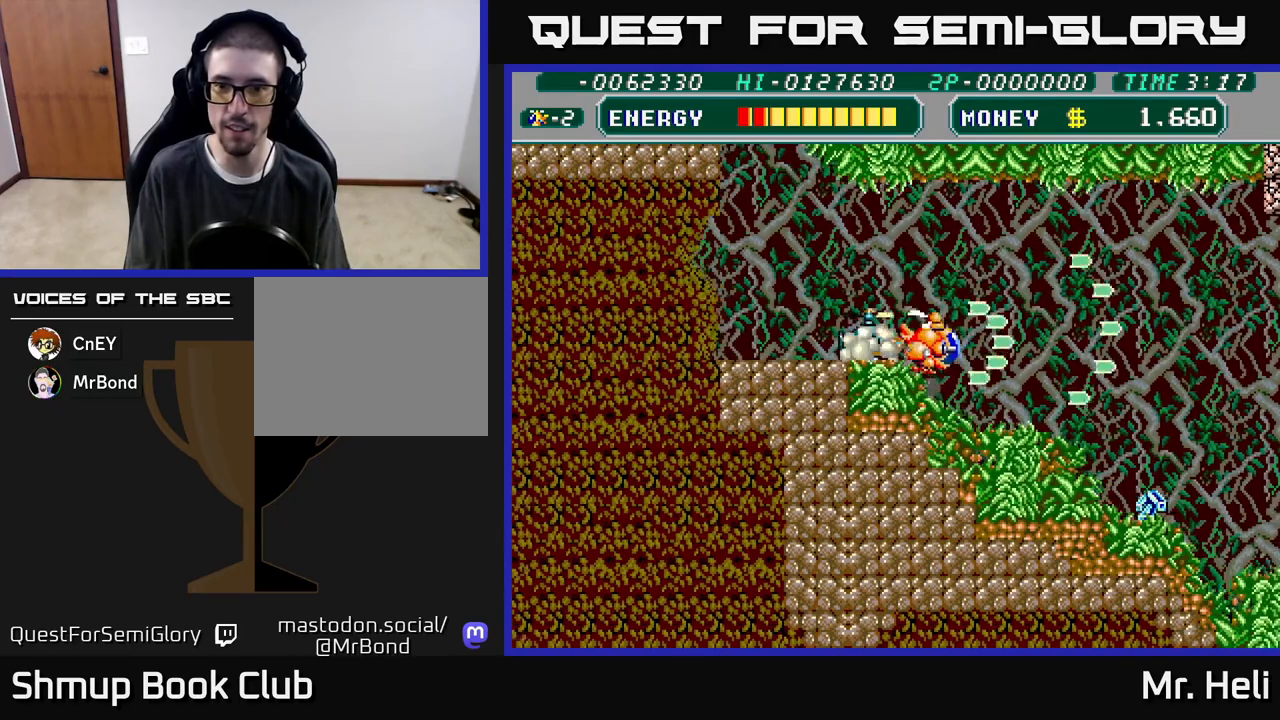
{"buttons": [], "left_stick": "center", "right_stick": "center", "events": [[100, "X", "down"], [117, "A", "down"], [183, "DPAD_DOWN", "up"], [200, "A", "up"], [200, "X", "up"], [500, "DPAD_RIGHT", "up"]]}
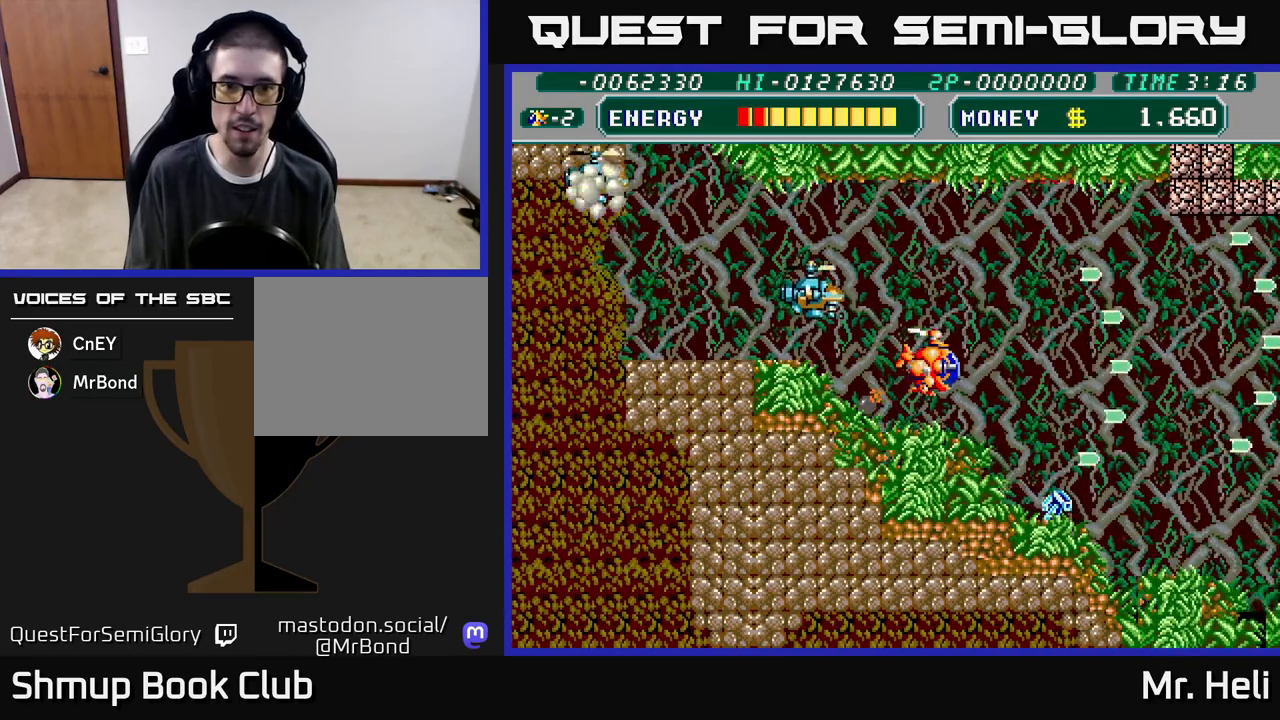
{"buttons": ["DPAD_RIGHT"], "left_stick": "center", "right_stick": "center", "events": [[33, "DPAD_LEFT", "down"], [50, "A", "down"], [67, "X", "down"], [133, "A", "up"], [133, "X", "up"], [167, "DPAD_LEFT", "up"], [183, "DPAD_RIGHT", "down"], [217, "A", "down"], [217, "X", "down"], [283, "A", "up"], [300, "DPAD_DOWN", "down"], [300, "X", "up"], [367, "A", "down"], [383, "X", "down"], [450, "X", "up"], [467, "A", "up"], [467, "DPAD_DOWN", "up"]]}